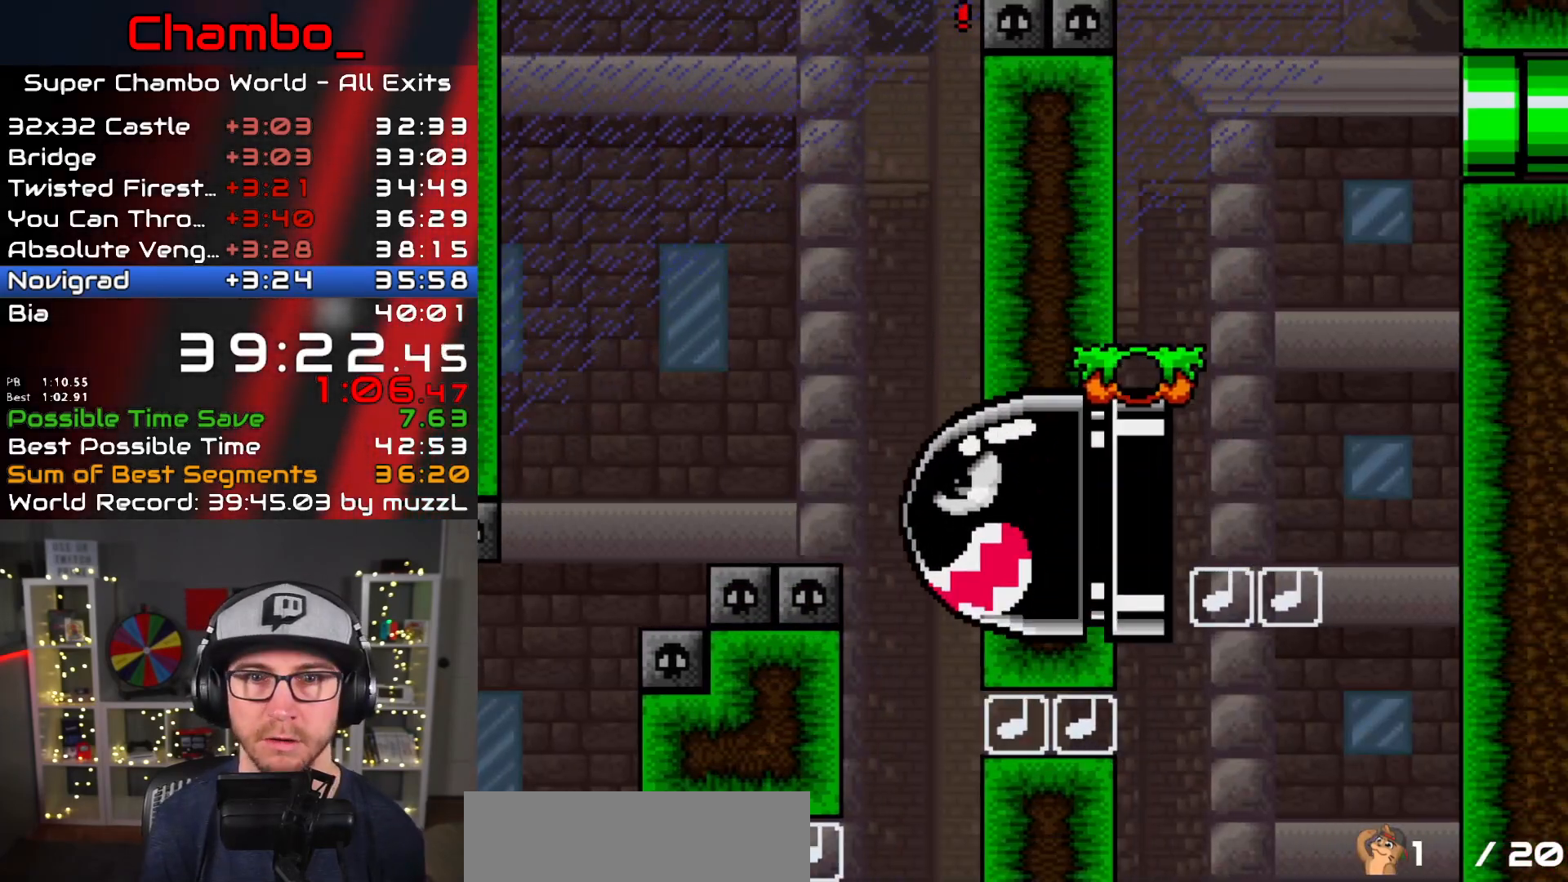
Gameplay with a controller (Nintendo layout); each line is a JSON object with the inputs held at the frame after it (dt_ms = milliseconds from this image to that frame). "events" lists button and stick changes between this image and that frame as [ms after this image, input, new state], when the widget could be followed in between. Not read: L3 R1 R3.
{"dt_ms": 500, "buttons": ["B", "Y", "DPAD_RIGHT"], "events": []}
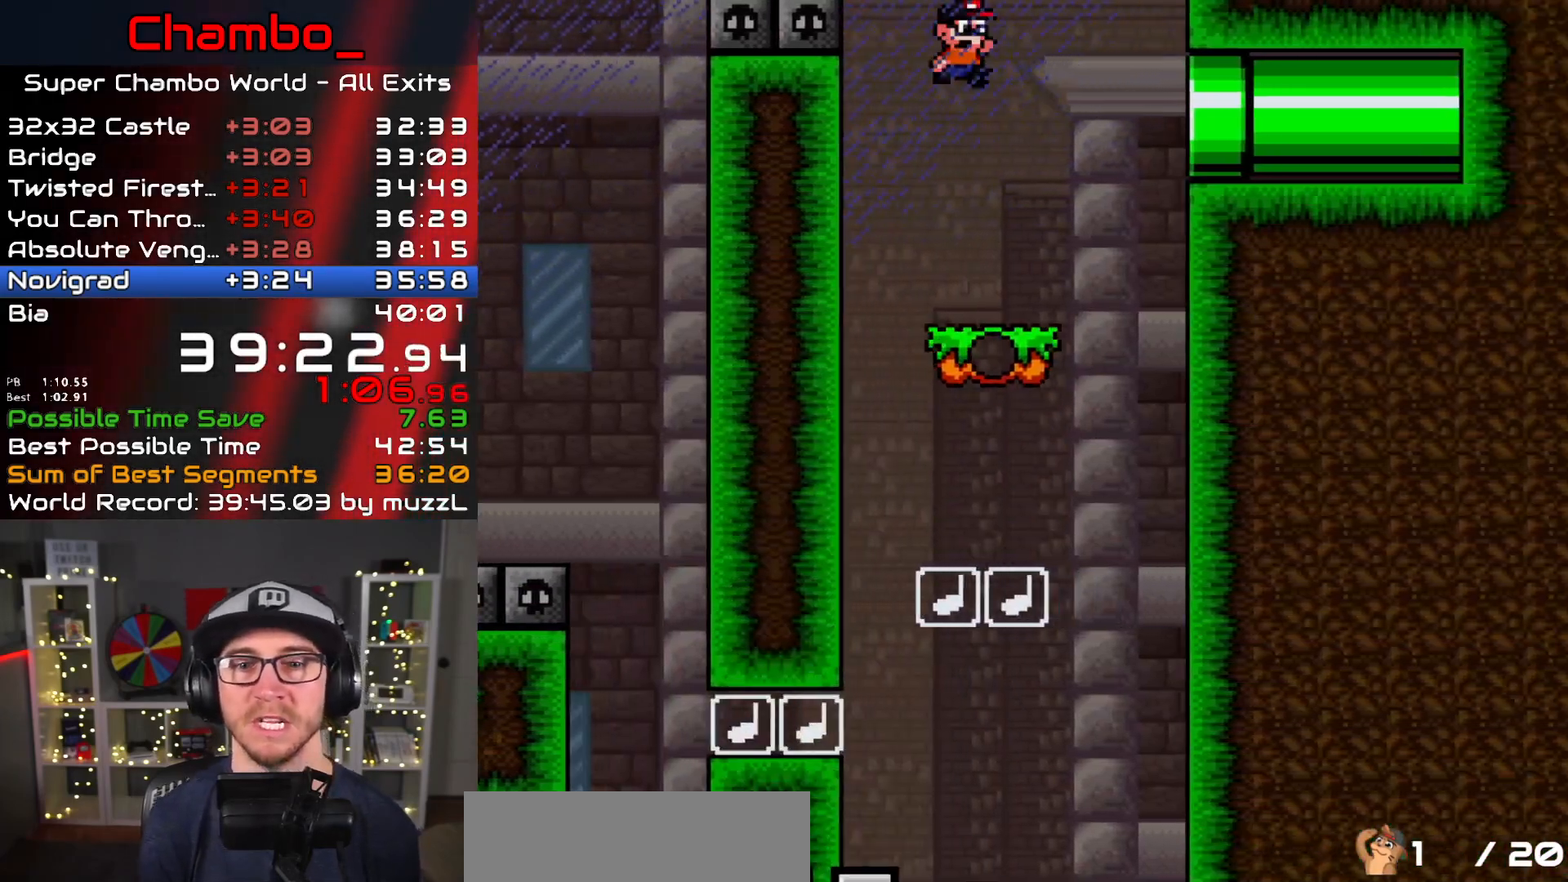
{"dt_ms": 500, "buttons": ["B", "Y", "DPAD_RIGHT"], "events": []}
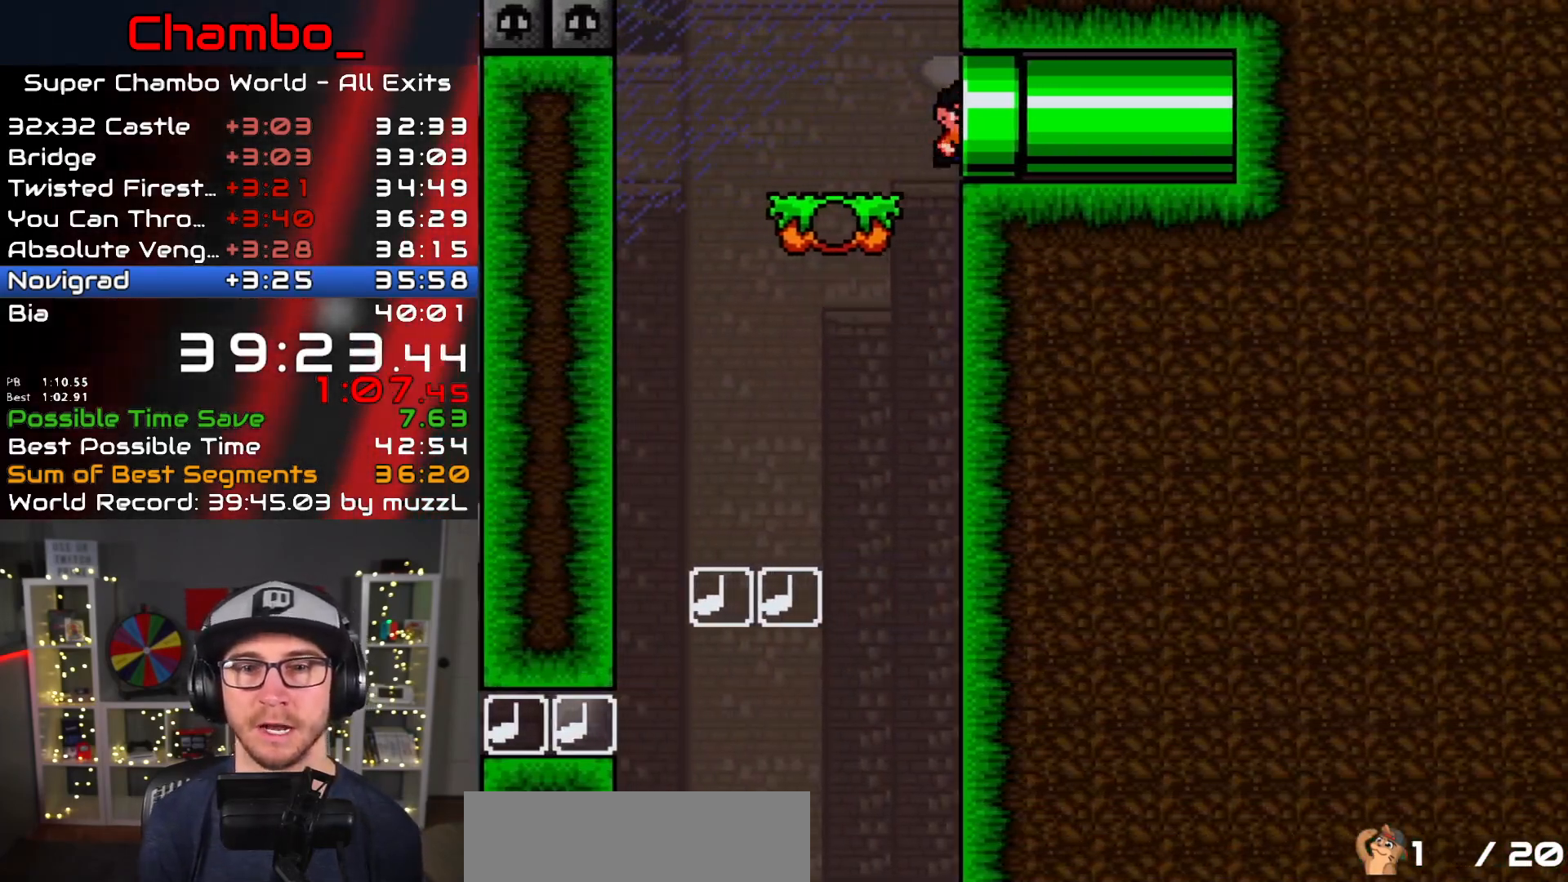
{"dt_ms": 1000, "buttons": []}
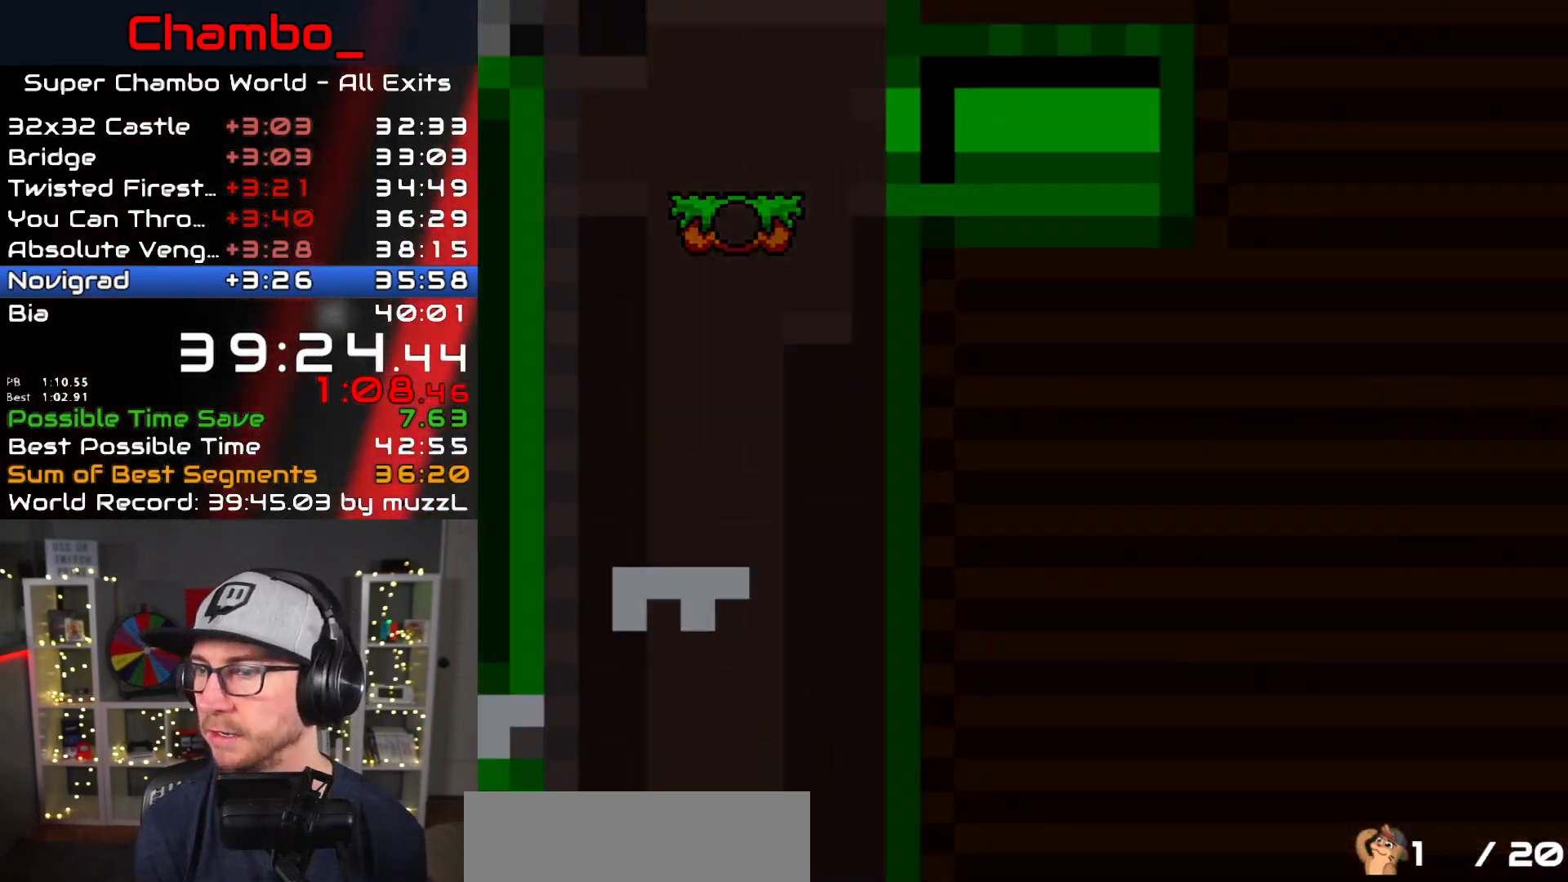
{"dt_ms": 500, "buttons": [], "events": []}
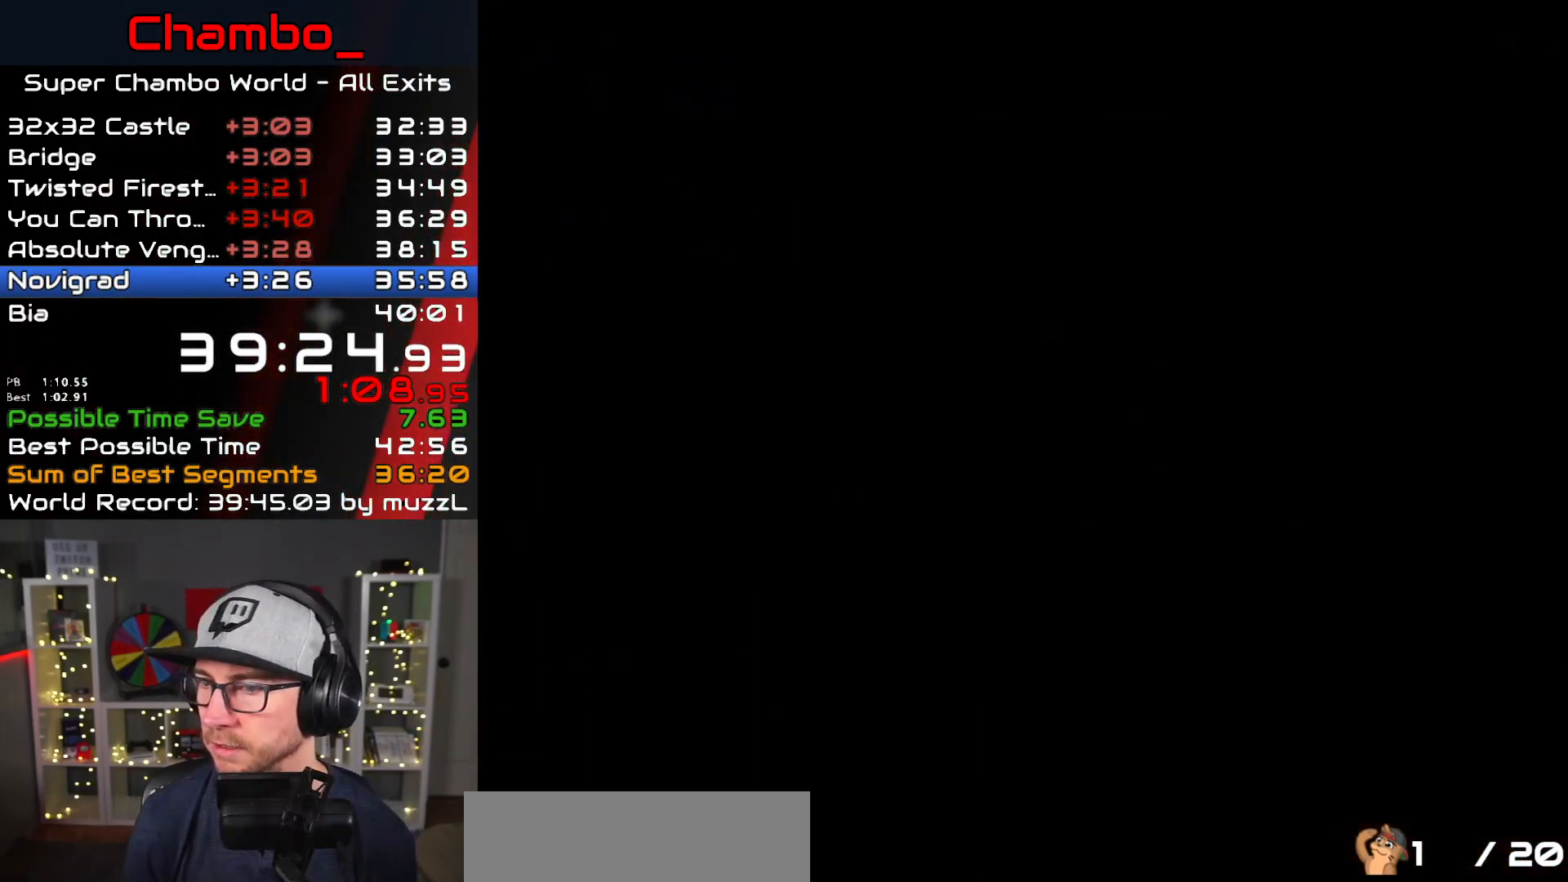
{"dt_ms": 500, "buttons": [], "events": []}
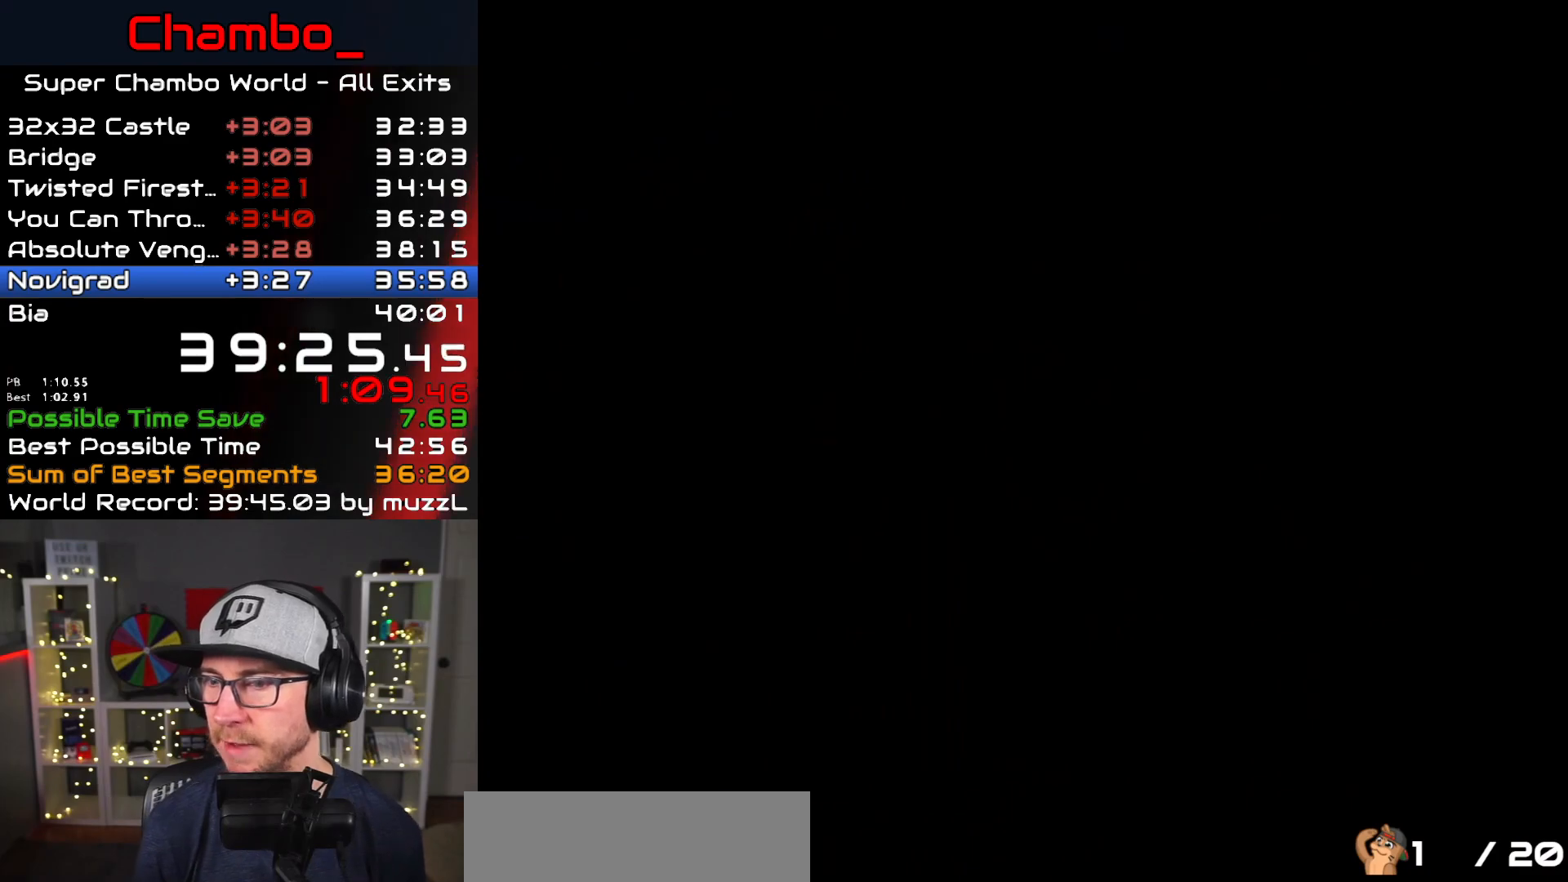
{"dt_ms": 500, "buttons": [], "events": []}
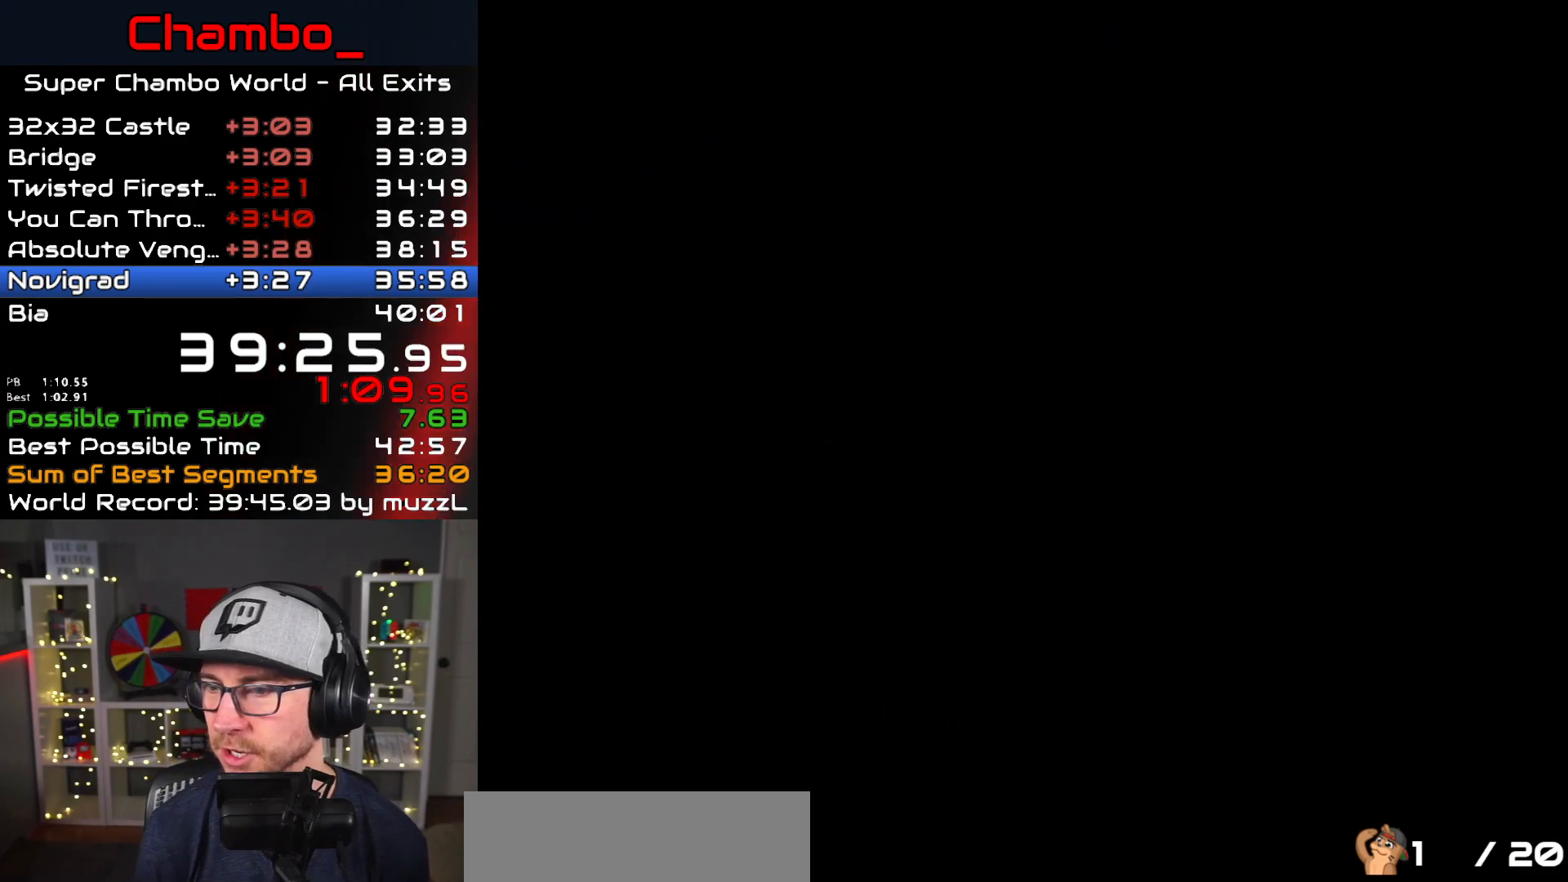
{"dt_ms": 500, "buttons": ["Y"], "events": [[350, "Y", "down"]]}
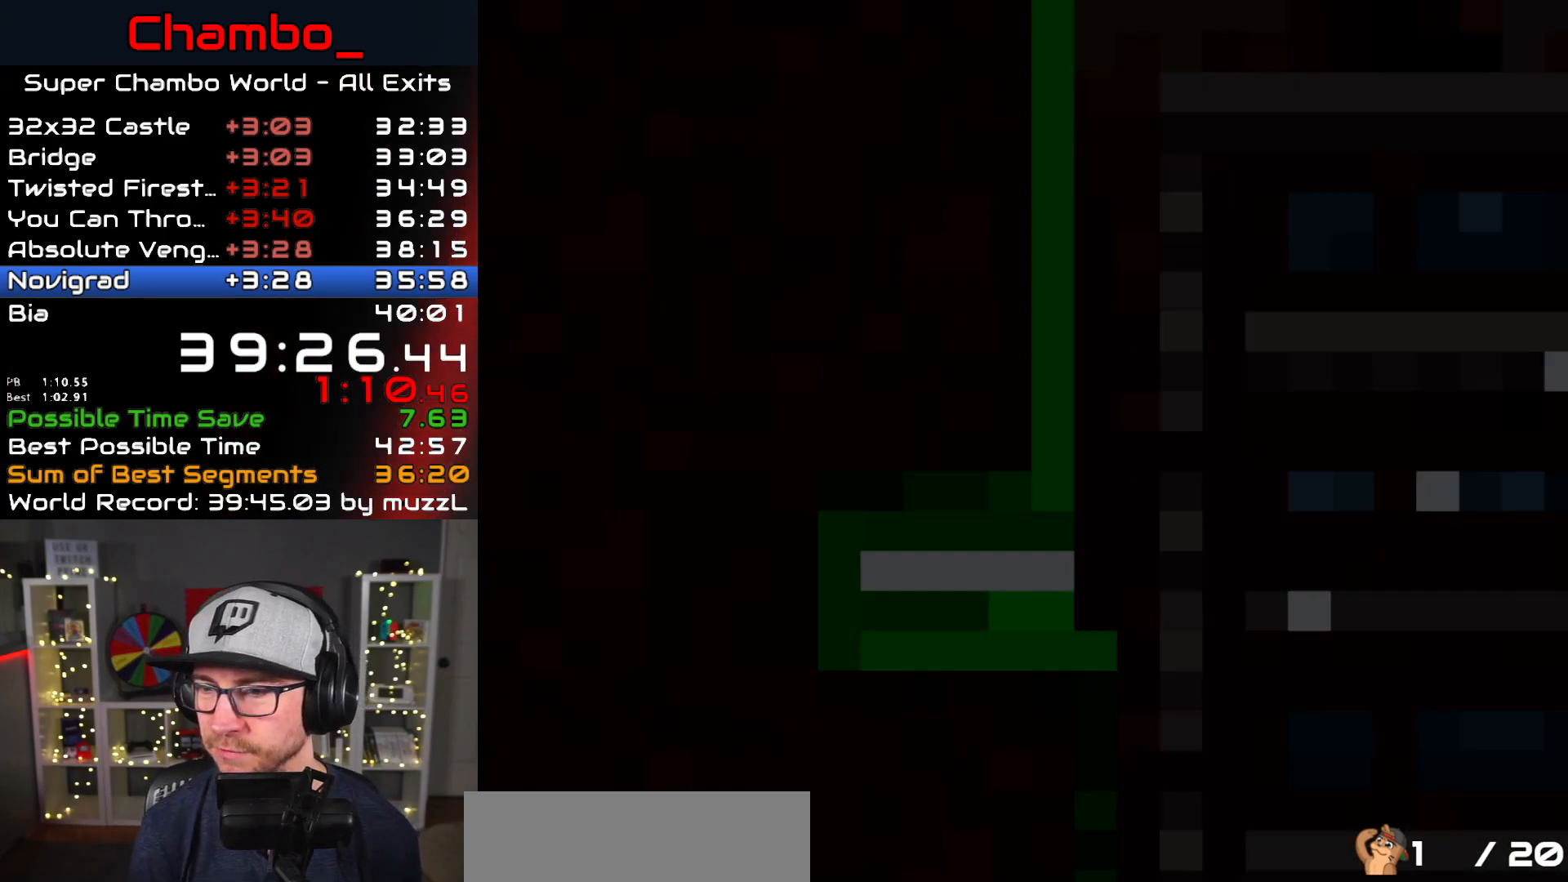
{"dt_ms": 500, "buttons": ["Y", "DPAD_RIGHT"], "events": [[300, "DPAD_RIGHT", "down"]]}
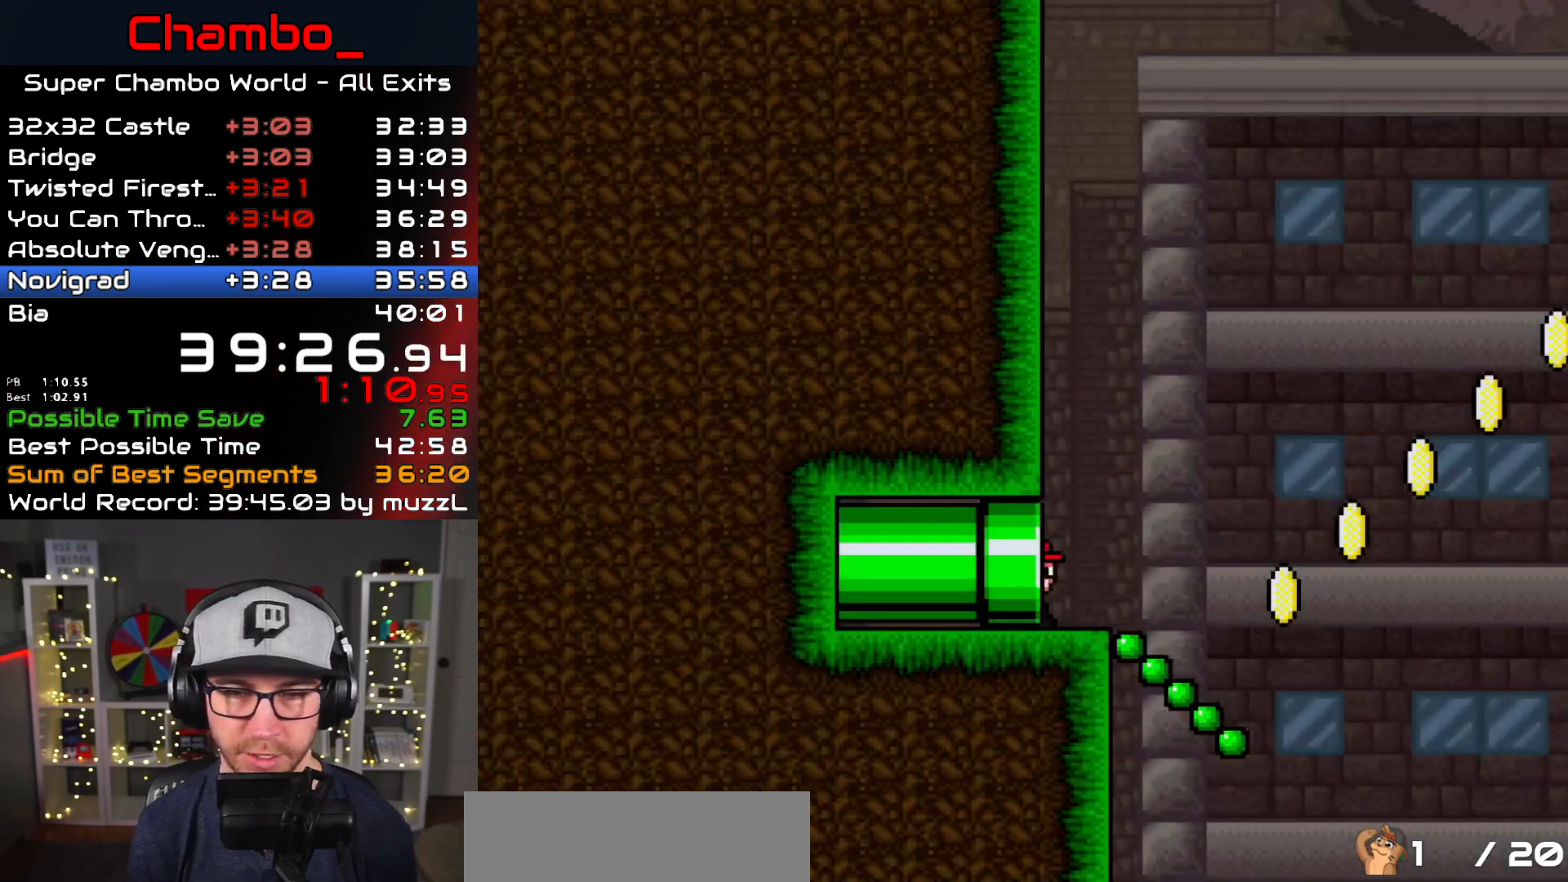
{"dt_ms": 500, "buttons": ["Y", "DPAD_RIGHT"], "events": [[300, "B", "down"], [400, "B", "up"]]}
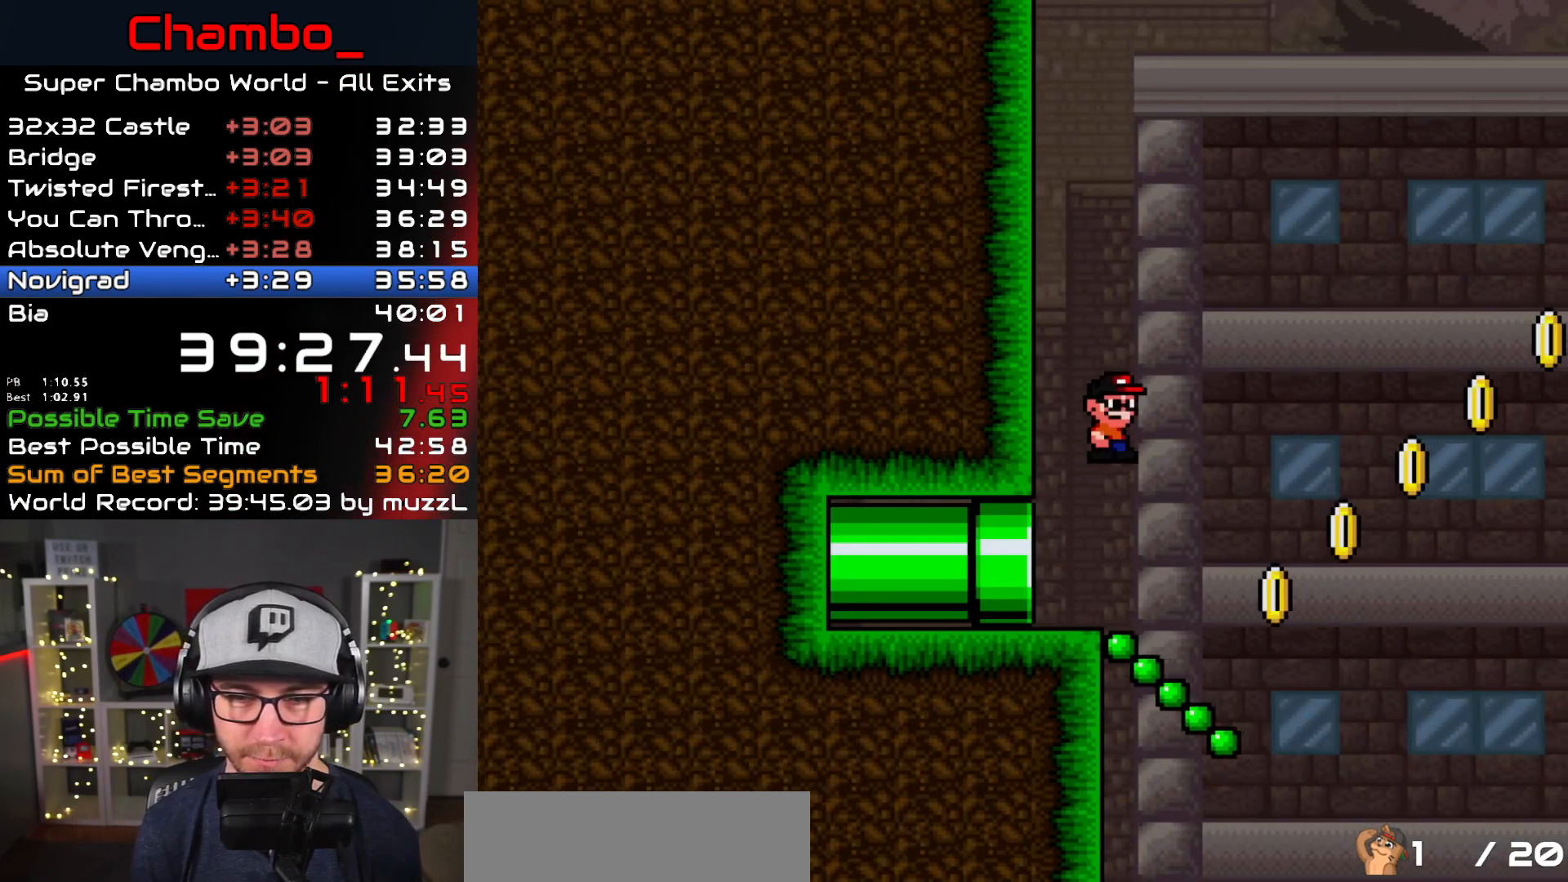
{"dt_ms": 500, "buttons": ["Y", "DPAD_LEFT"], "events": [[33, "B", "down"], [83, "B", "up"], [217, "DPAD_LEFT", "down"], [217, "DPAD_RIGHT", "up"]]}
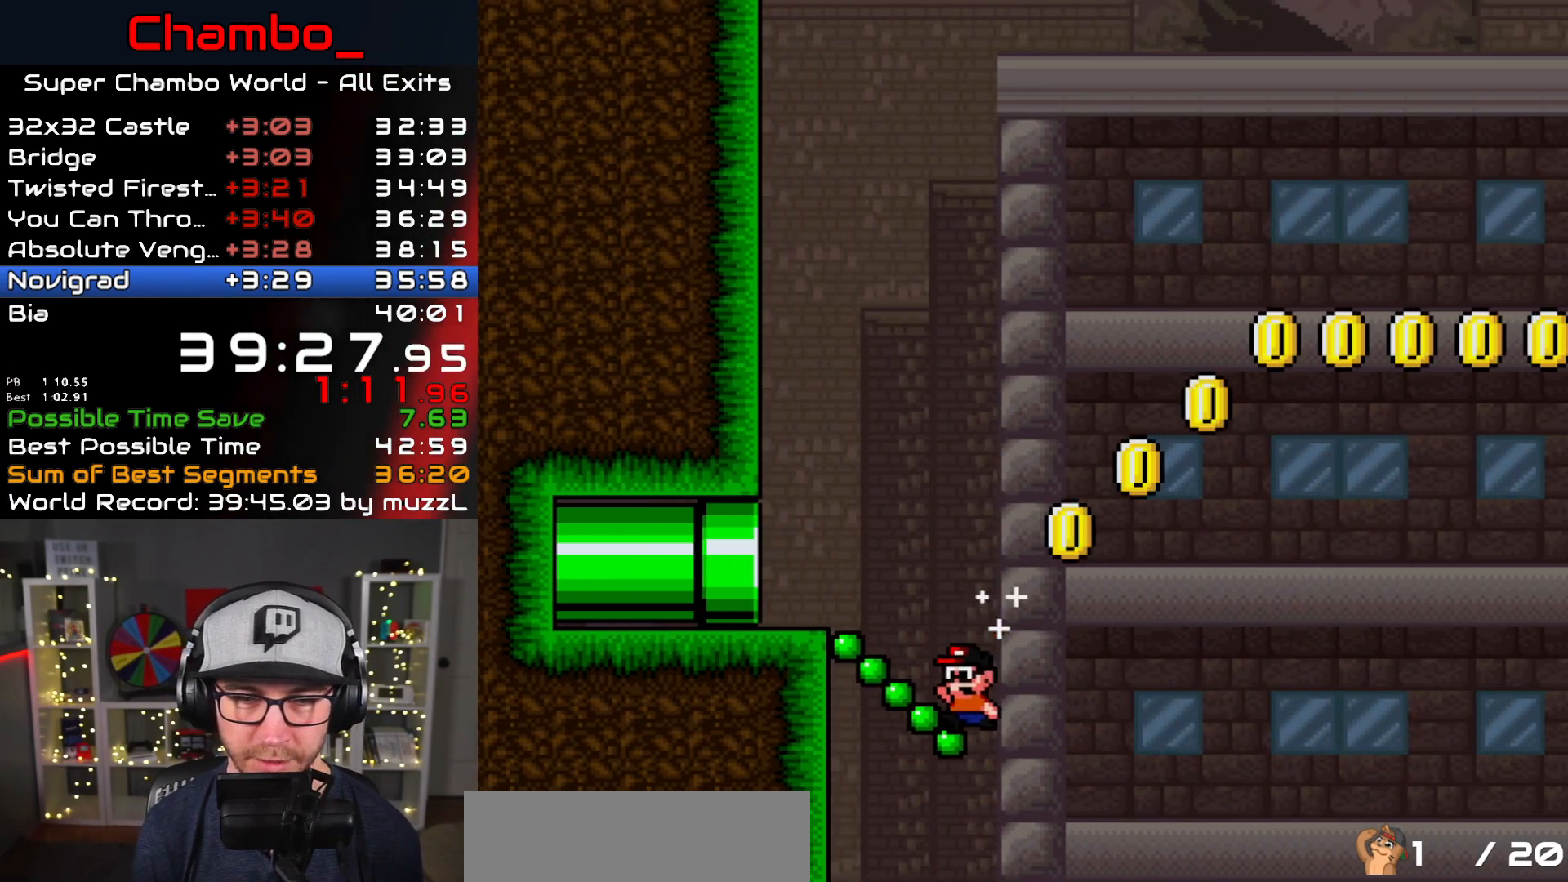
{"dt_ms": 500, "buttons": ["B", "Y"], "events": [[133, "DPAD_LEFT", "up"], [200, "B", "down"]]}
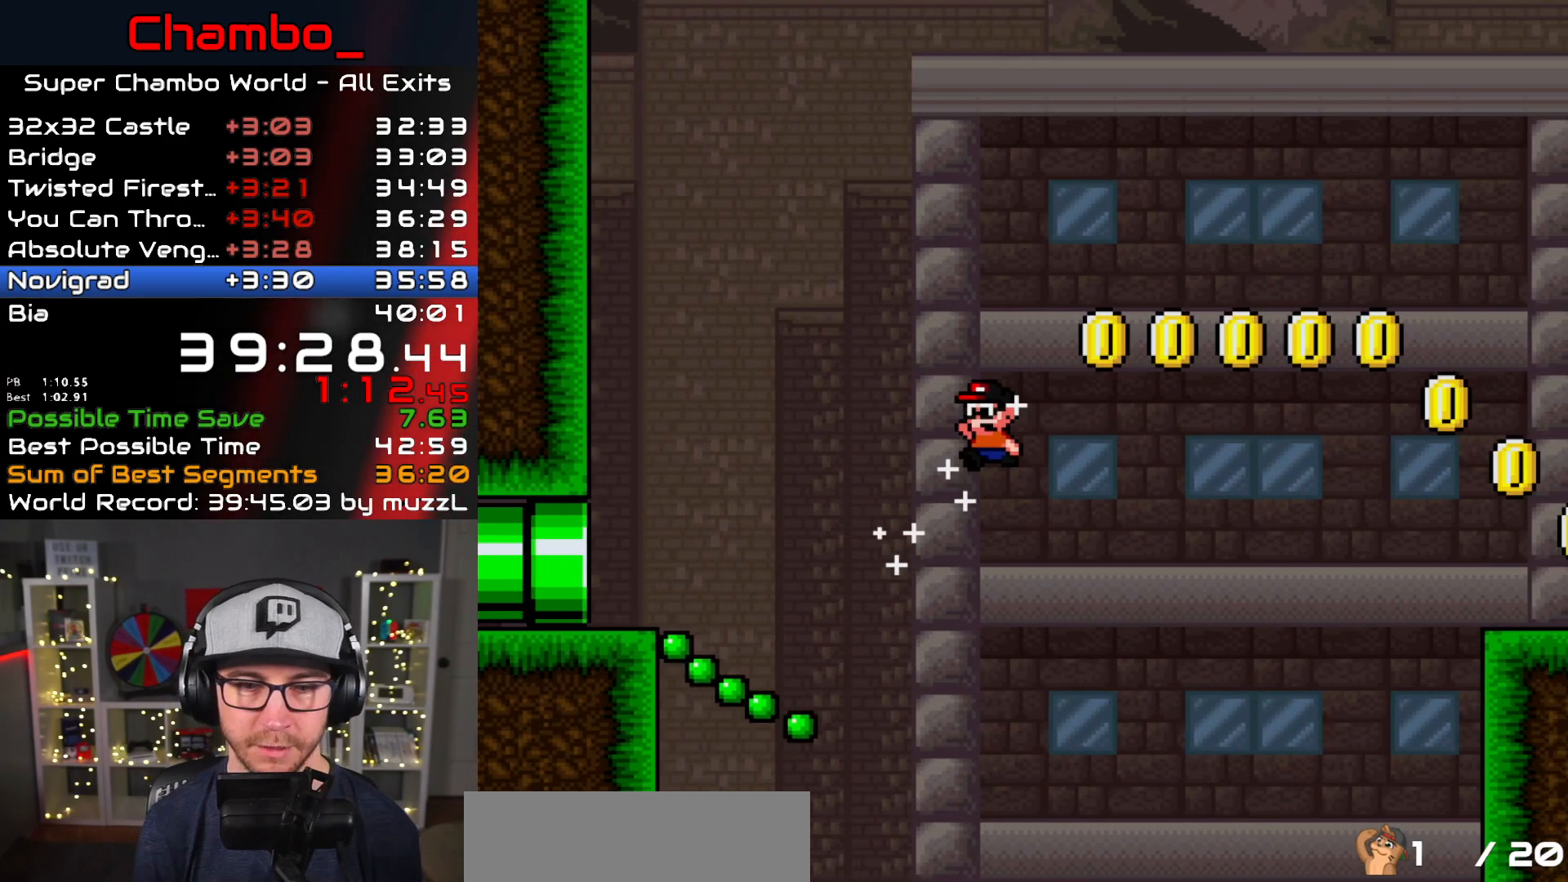
{"dt_ms": 1000, "buttons": ["Y"]}
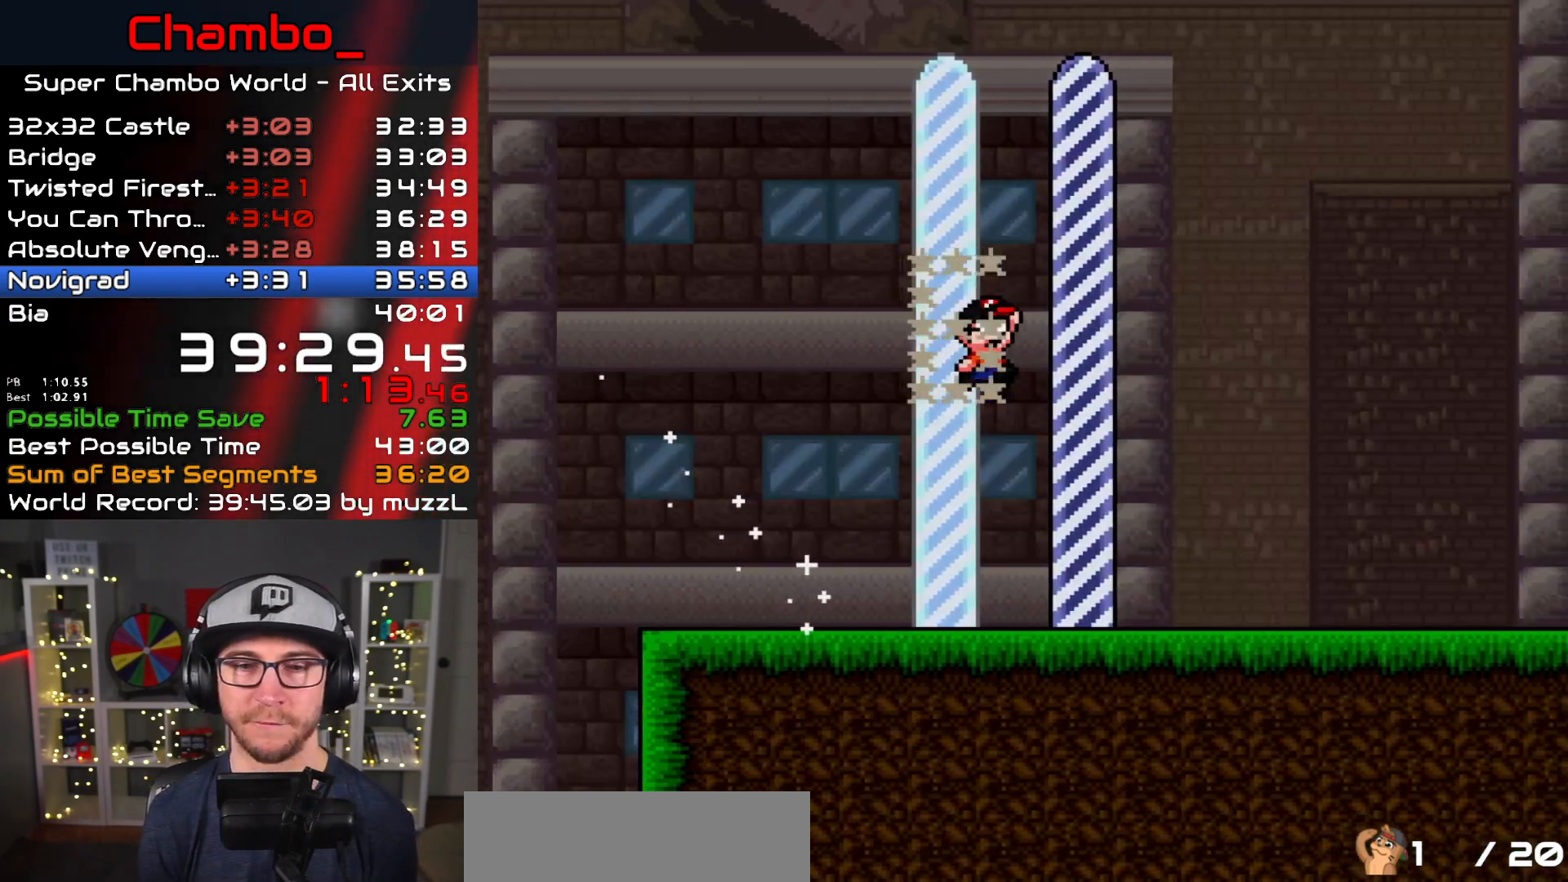
{"dt_ms": 500, "buttons": [], "events": [[167, "Y", "up"]]}